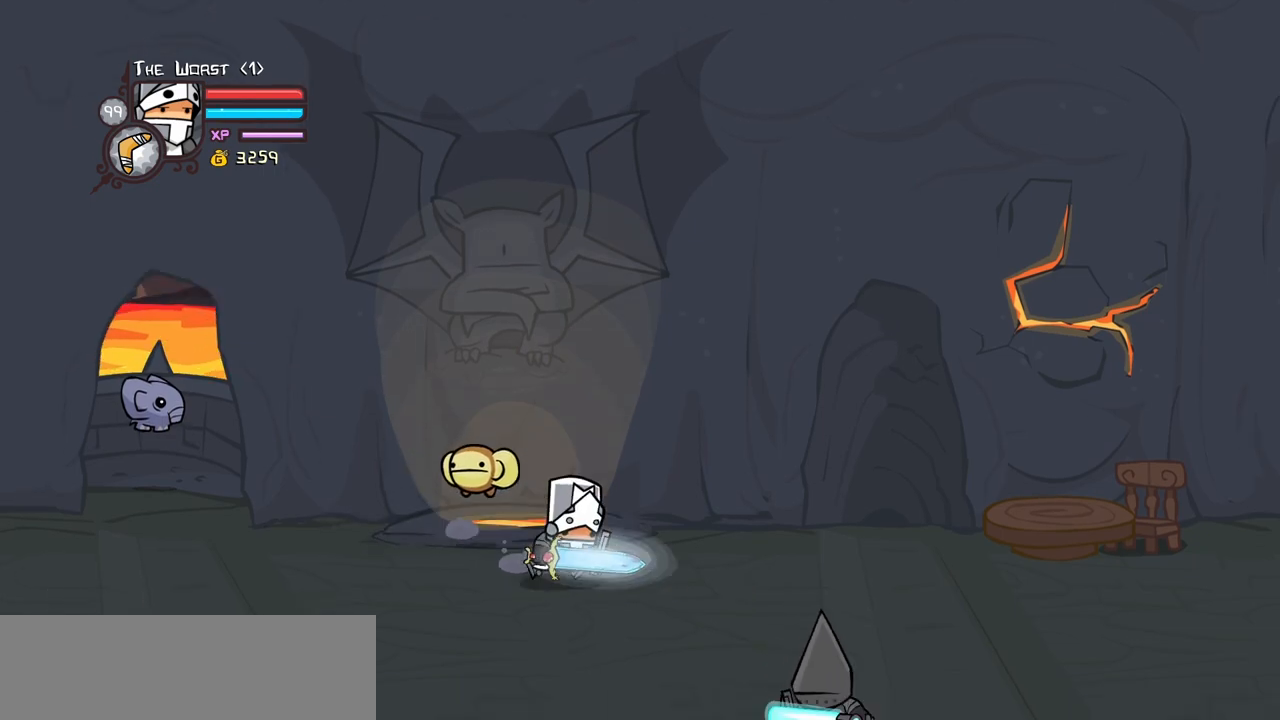
Gameplay with keyboard; each line is a JSON object with the keys held at the frame after it. "events" lists presses ("down") and releases ("up") of "block", "down", "heavy", "item", "iteml", "itemr", "jump", "left", "light", "magic", "right" and "up" between this image and that frame as [ms after this image, input, new state], when the widget could be followed in between. No other keys are recorded. Mouse input is not recorded. Key names are as the overlay labels them; some are game actions (e.g. jump) rather than physical keys.
{"keys": ["down"], "events": [[83, "down", "up"], [417, "right", "up"], [450, "down", "down"]]}
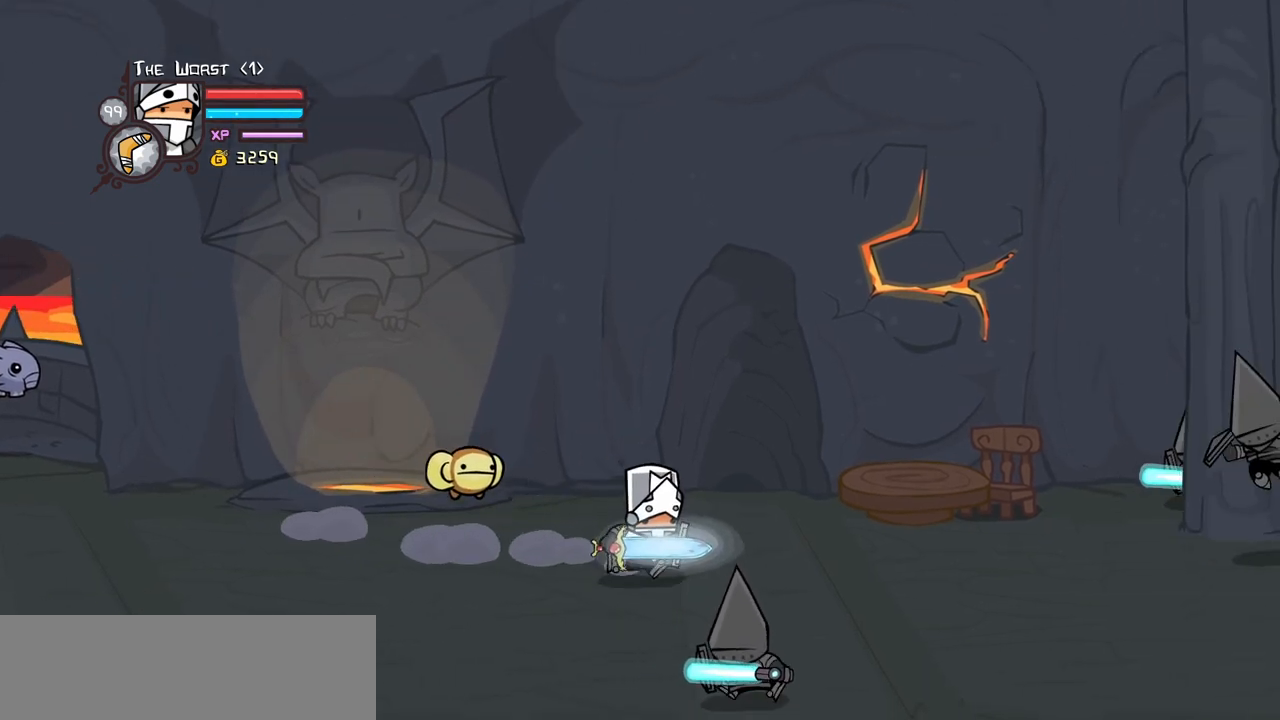
{"keys": [], "events": [[100, "down", "up"]]}
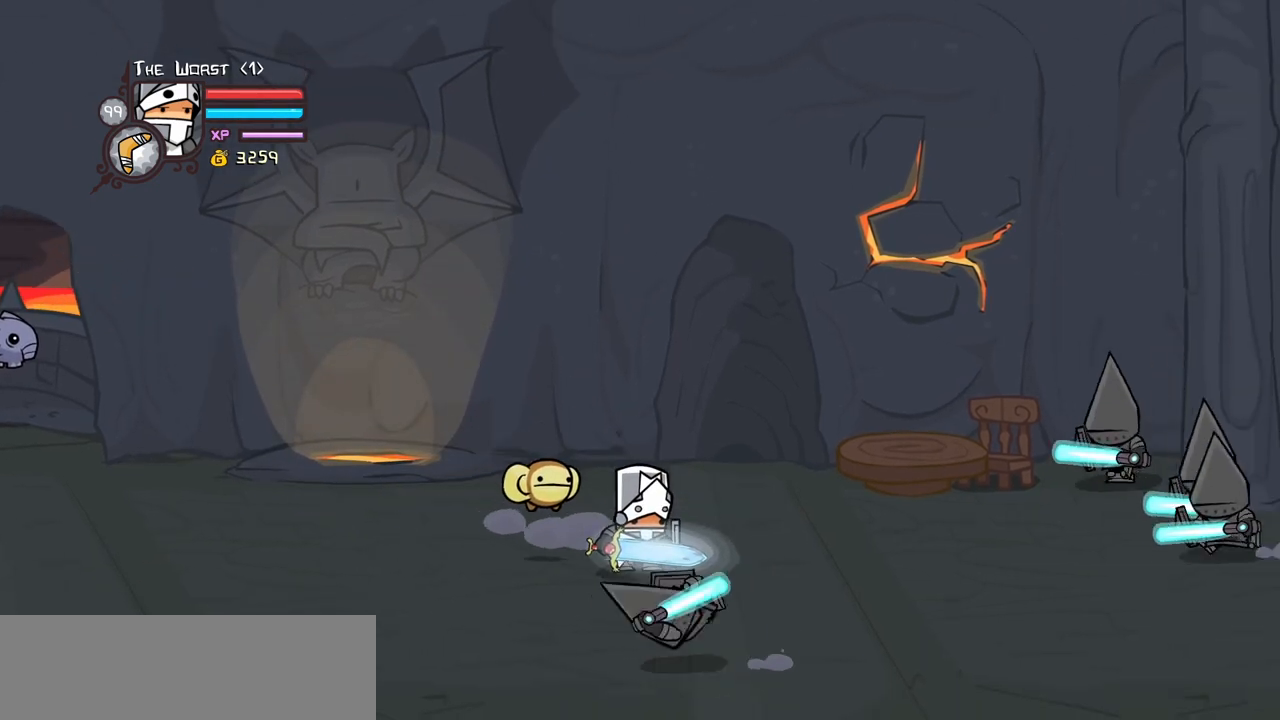
{"keys": [], "events": [[250, "left", "down"], [300, "up", "down"], [433, "left", "up"], [483, "up", "up"]]}
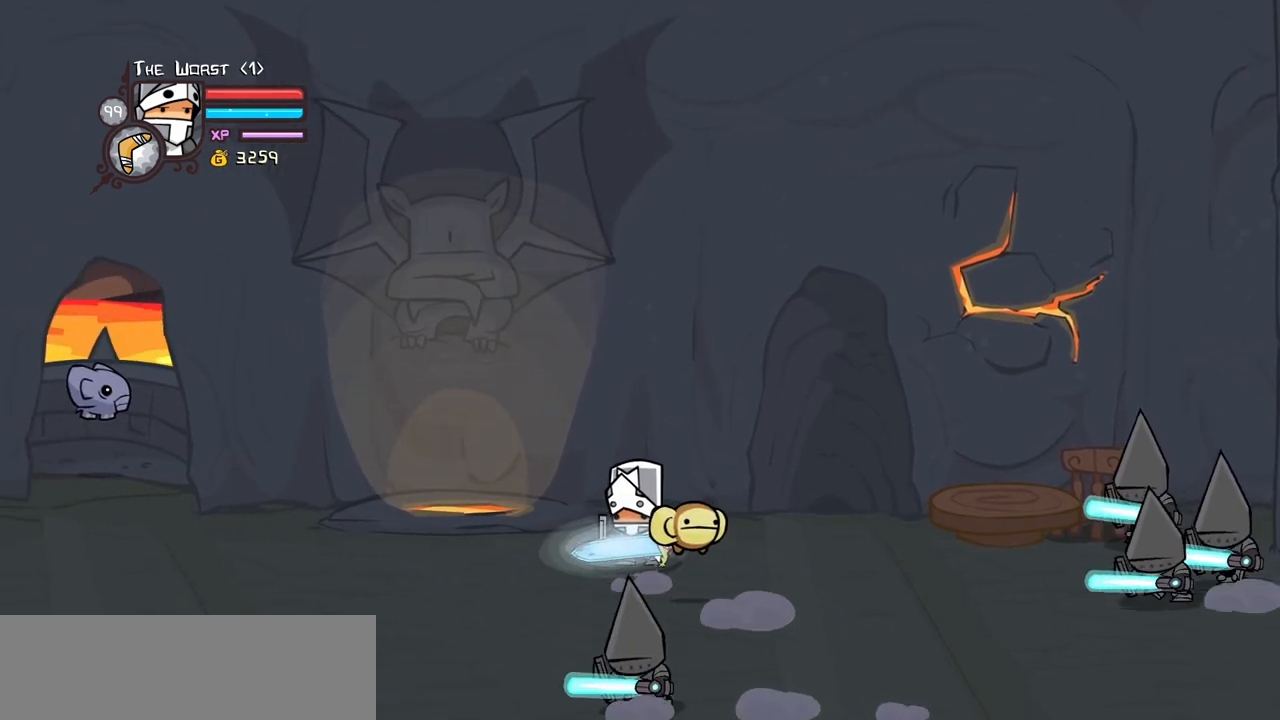
{"keys": ["down"], "events": [[133, "up", "down"], [317, "up", "up"], [467, "down", "down"]]}
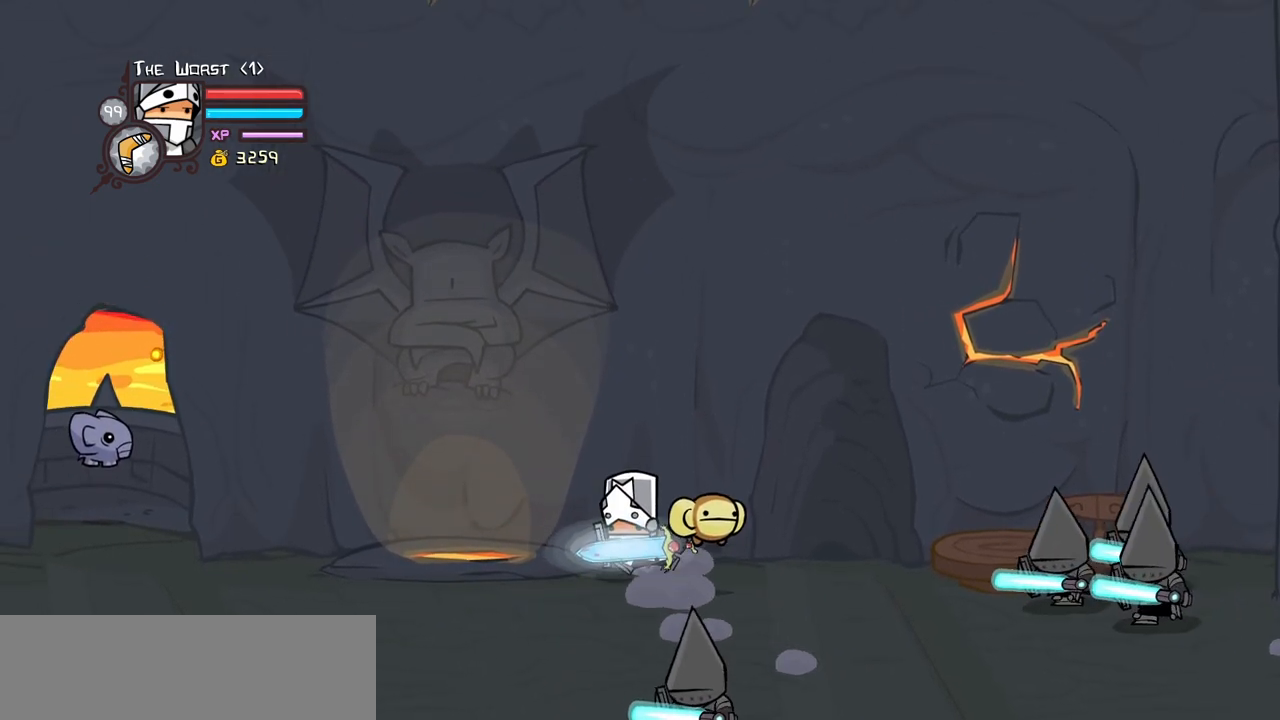
{"keys": [], "events": [[50, "down", "up"], [183, "up", "down"], [283, "left", "down"], [283, "up", "up"], [433, "left", "up"]]}
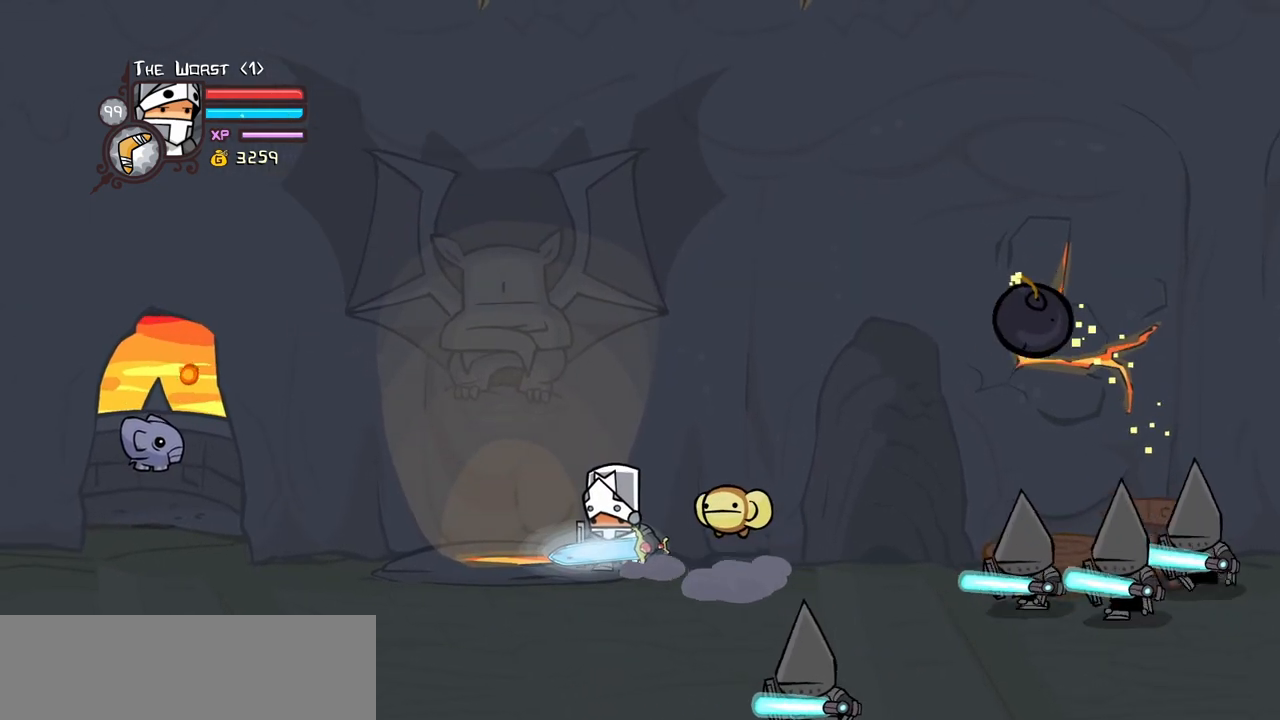
{"keys": ["down"], "events": [[300, "left", "down"], [400, "down", "down"], [483, "left", "up"]]}
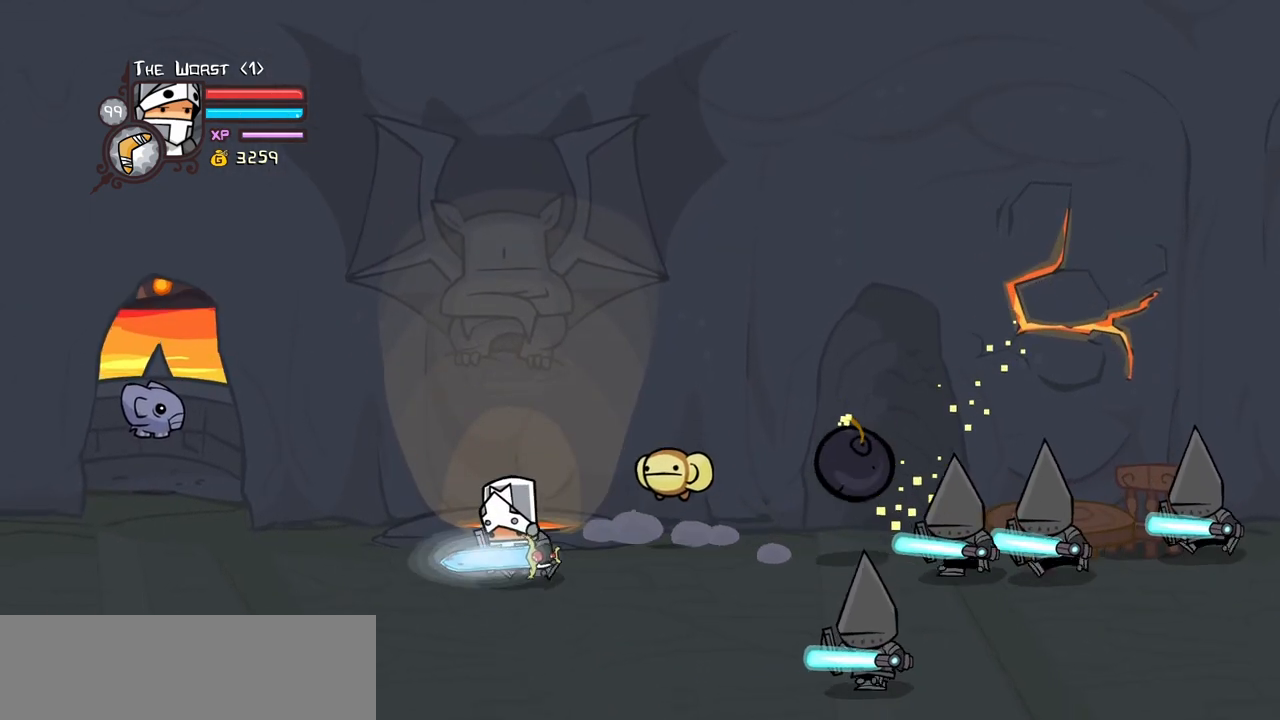
{"keys": ["right", "up"], "events": [[133, "right", "down"], [317, "down", "up"], [450, "up", "down"]]}
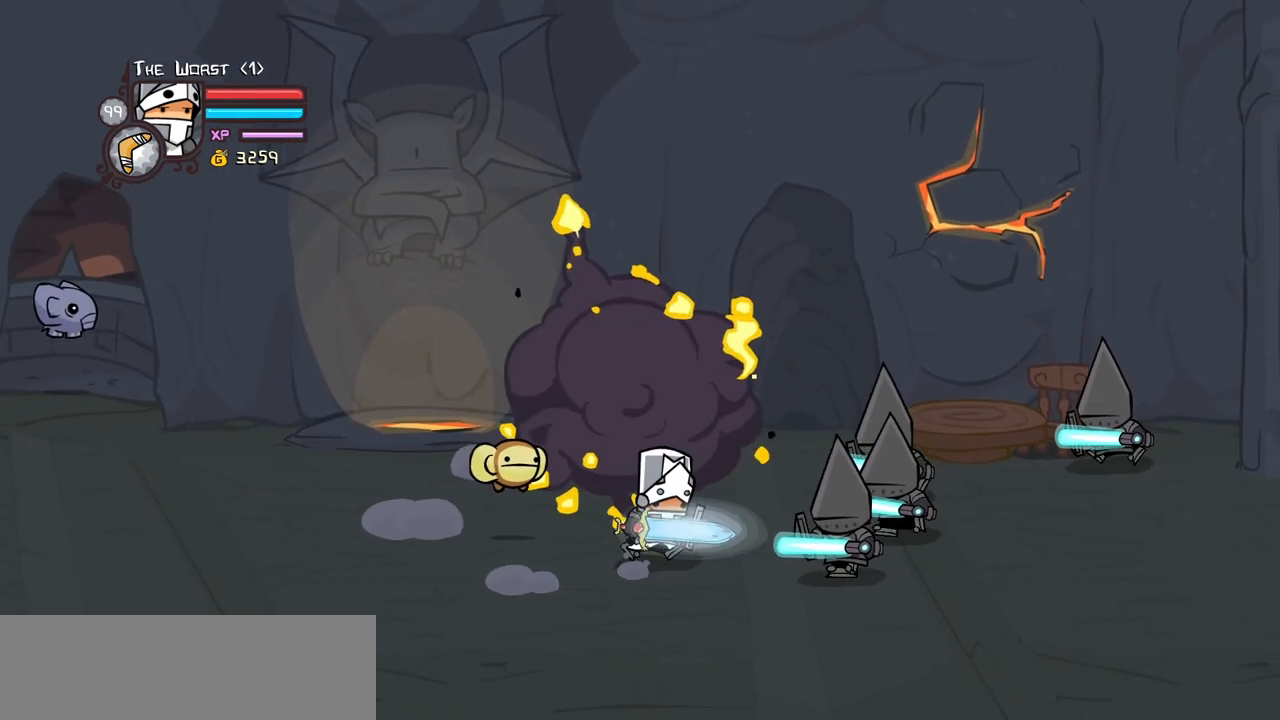
{"keys": [], "events": [[50, "right", "up"], [233, "left", "down"], [283, "up", "up"], [383, "left", "up"]]}
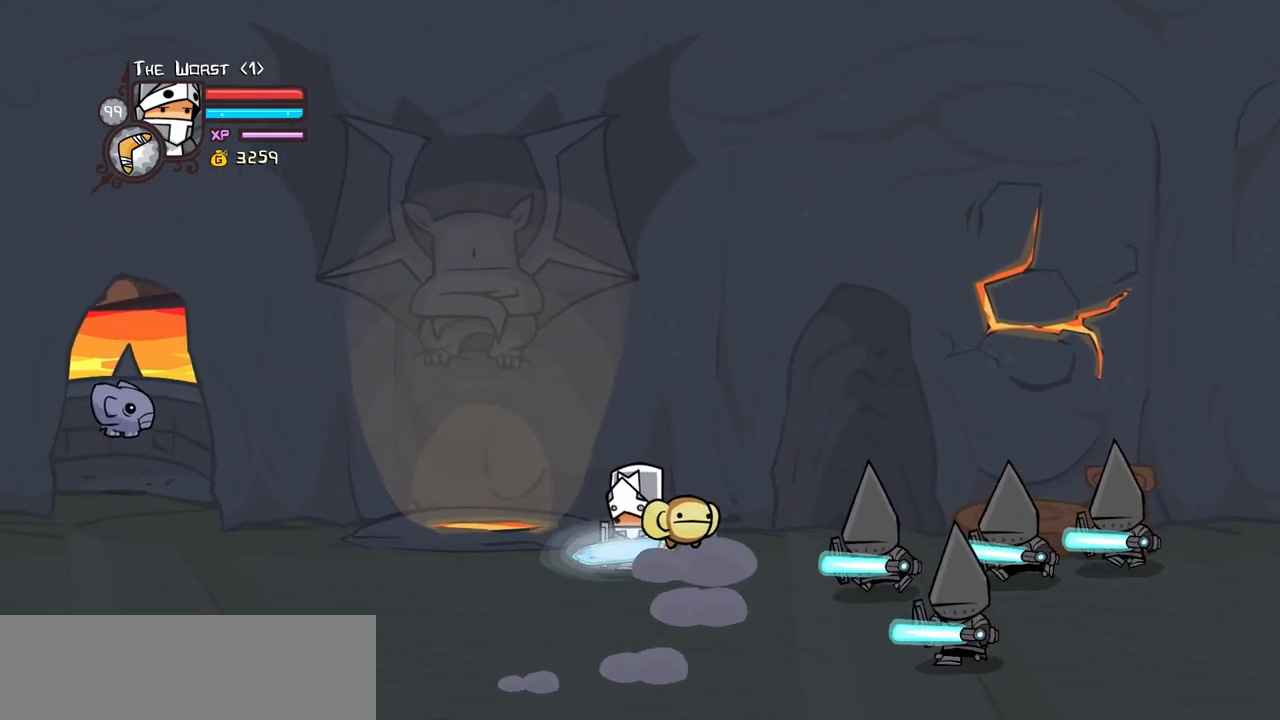
{"keys": ["right"], "events": [[250, "down", "down"], [250, "right", "down"], [483, "down", "up"]]}
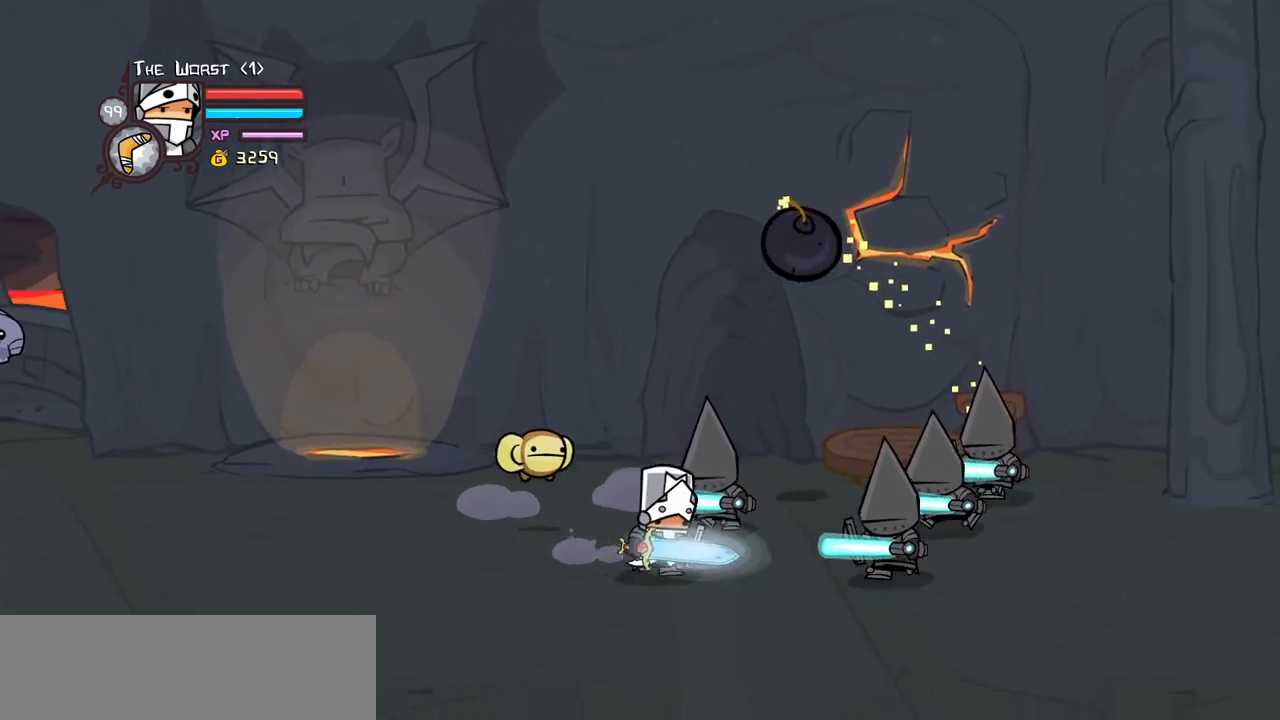
{"keys": ["right"], "events": [[133, "down", "down"], [317, "down", "up"]]}
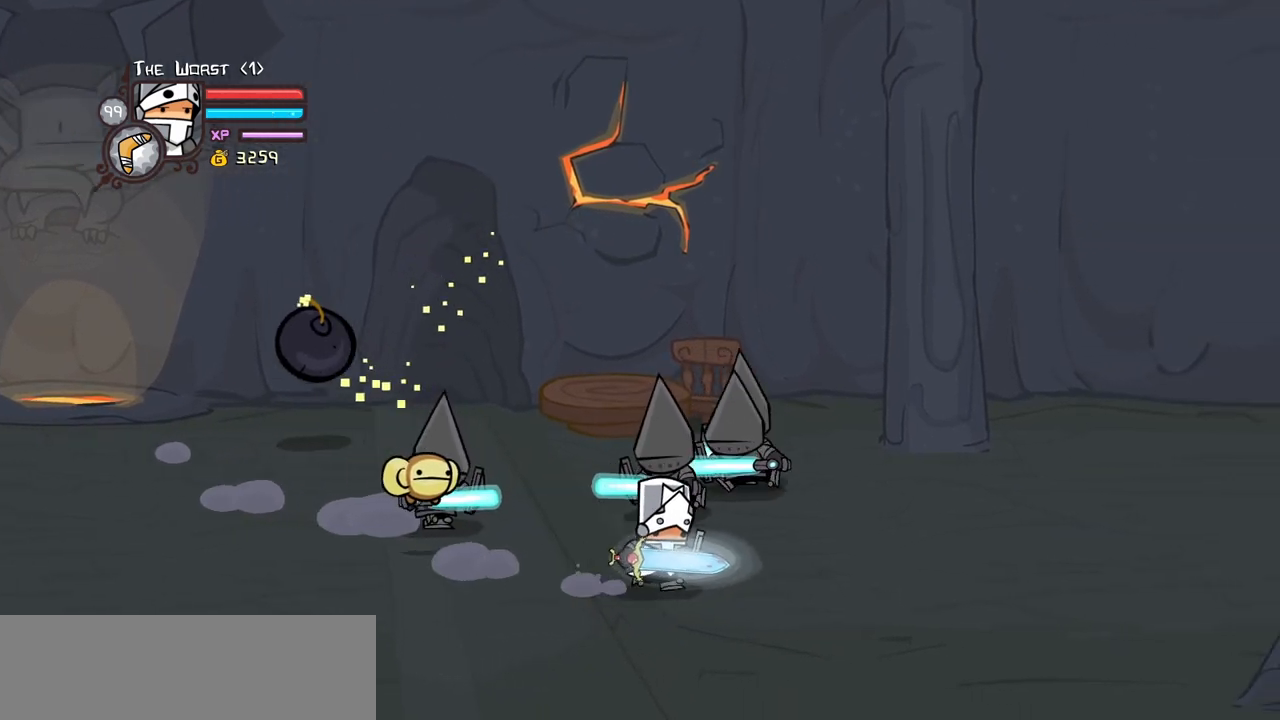
{"keys": ["heavy", "jump", "left"], "events": [[150, "up", "down"], [383, "jump", "down"], [383, "left", "down"], [433, "heavy", "down"], [433, "right", "up"], [467, "up", "up"]]}
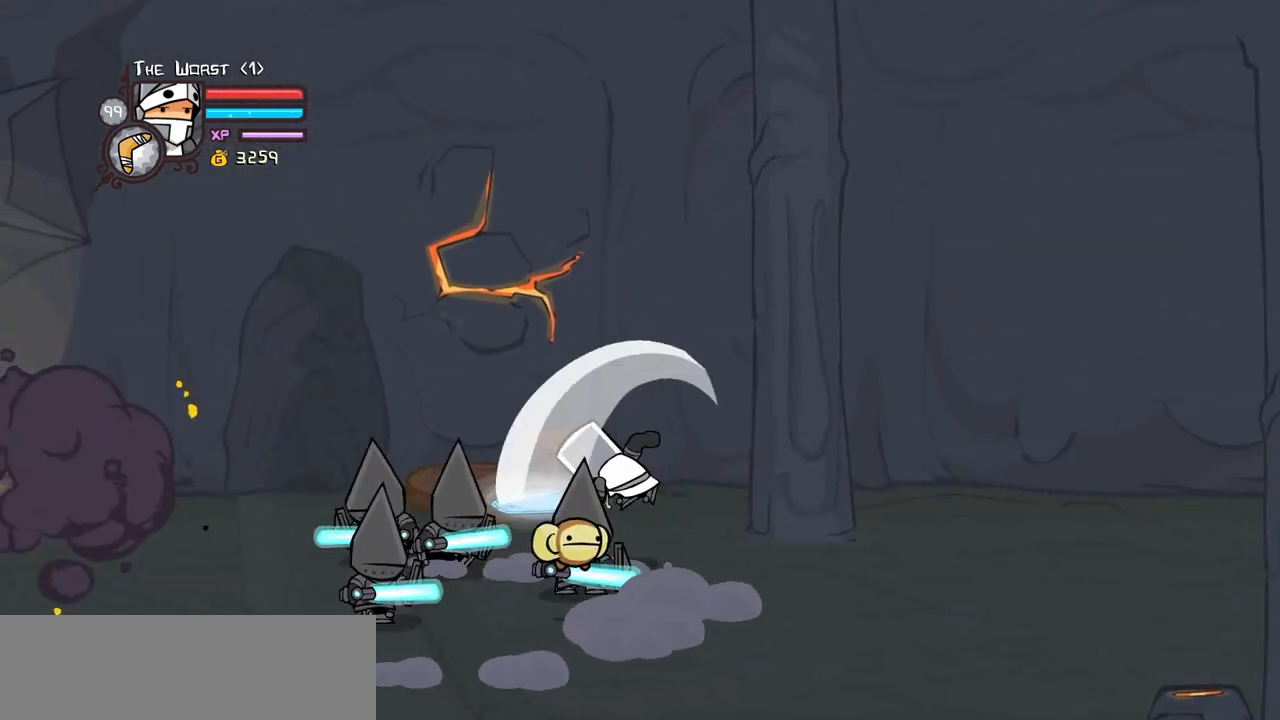
{"keys": [], "events": [[17, "jump", "up"], [67, "left", "up"], [117, "heavy", "up"], [167, "heavy", "down"], [350, "heavy", "up"]]}
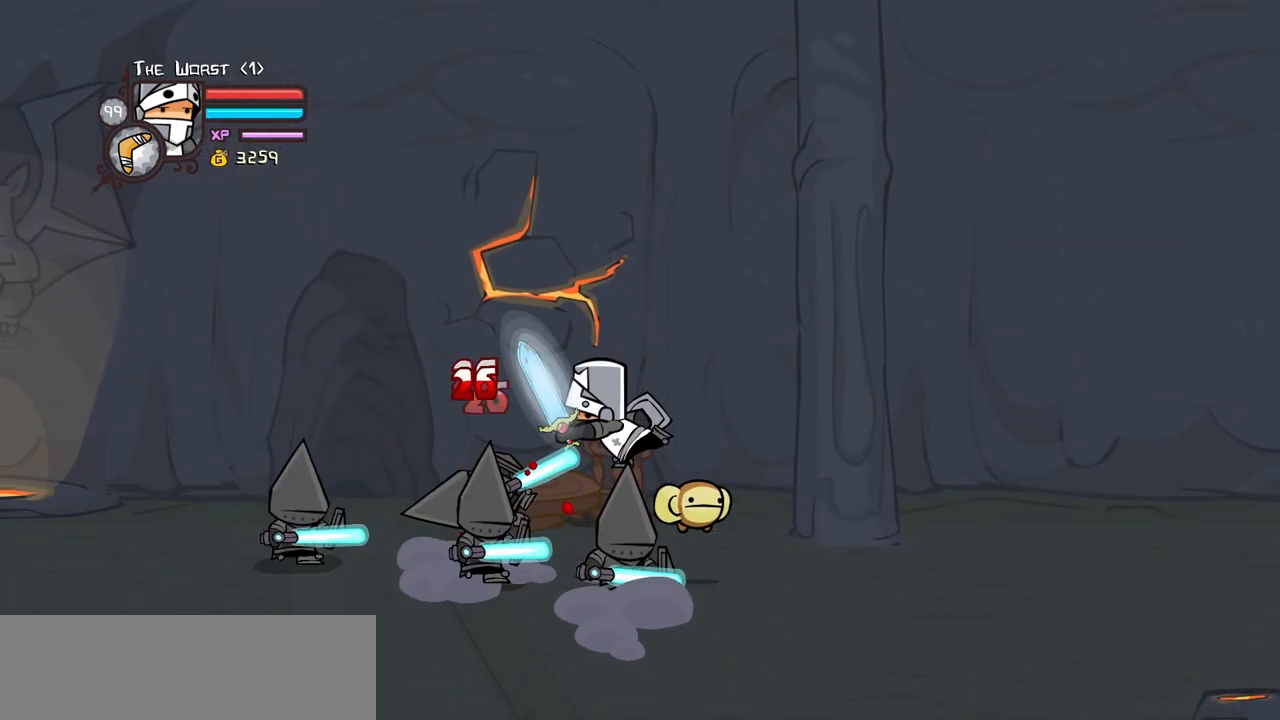
{"keys": ["heavy"], "events": [[33, "light", "down"], [167, "light", "up"], [217, "light", "down"], [367, "down", "down"], [367, "heavy", "down"], [367, "light", "up"], [450, "down", "up"]]}
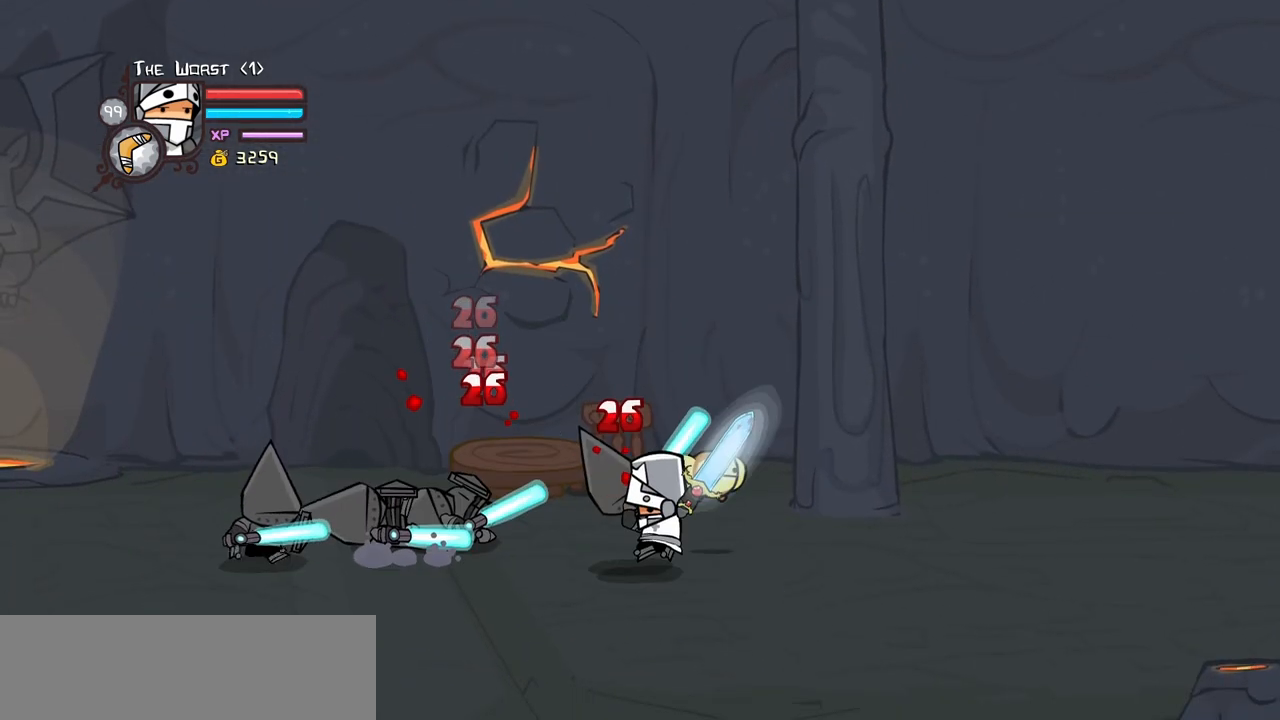
{"keys": ["heavy"], "events": [[150, "heavy", "up"], [150, "up", "down"], [183, "heavy", "down"], [233, "up", "up"], [333, "heavy", "up"], [433, "heavy", "down"]]}
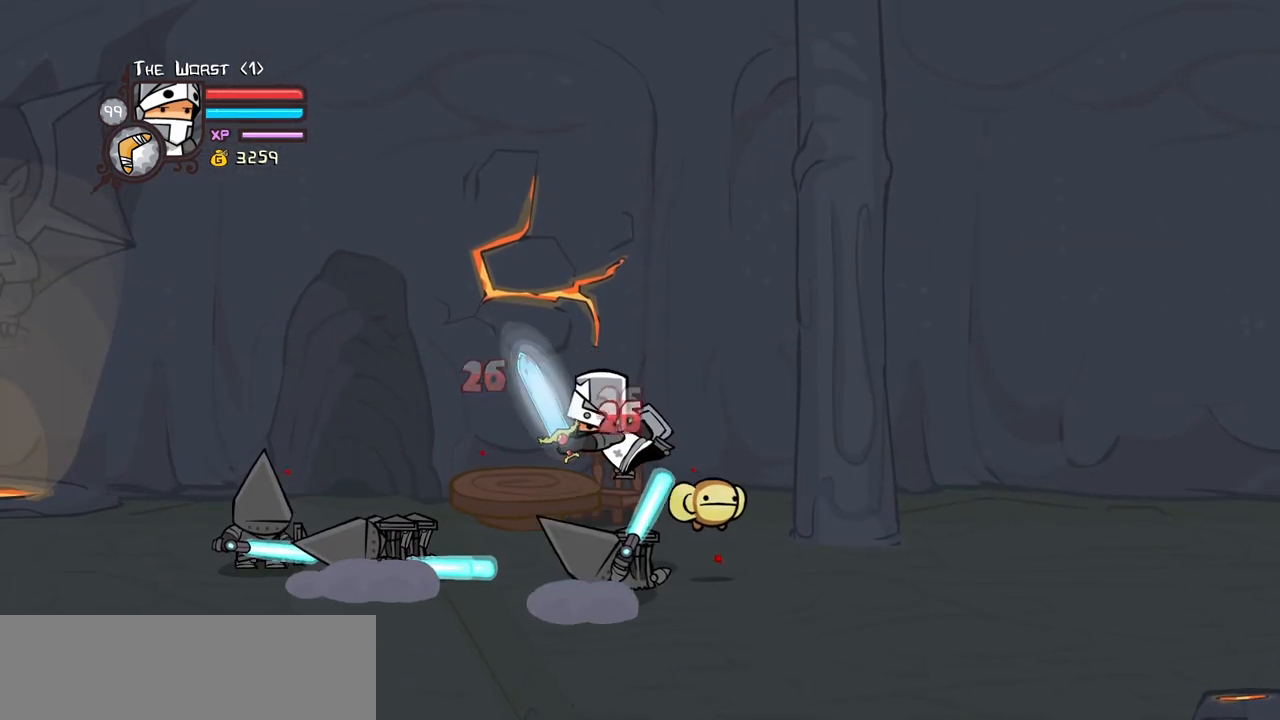
{"keys": ["right"], "events": [[117, "heavy", "up"], [200, "right", "down"]]}
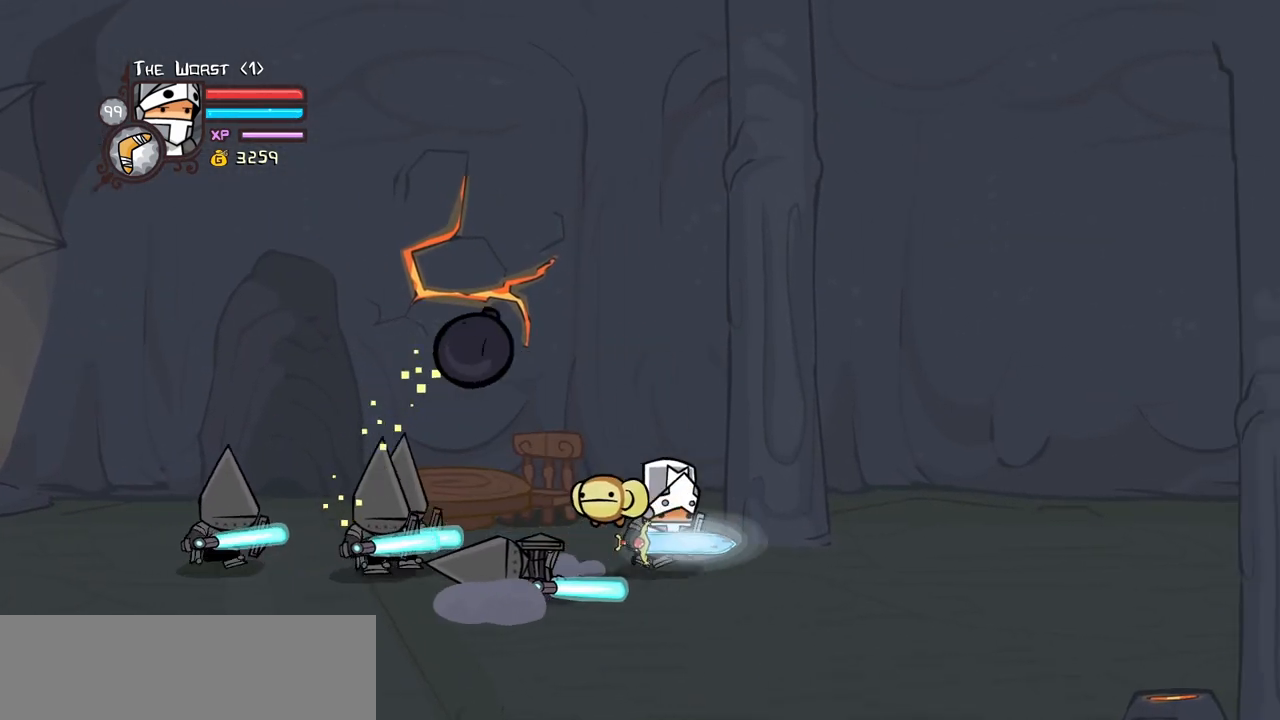
{"keys": ["heavy", "jump", "up"], "events": [[83, "down", "down"], [133, "right", "up"], [183, "left", "down"], [267, "down", "up"], [367, "up", "down"], [417, "left", "up"], [450, "jump", "down"], [500, "heavy", "down"]]}
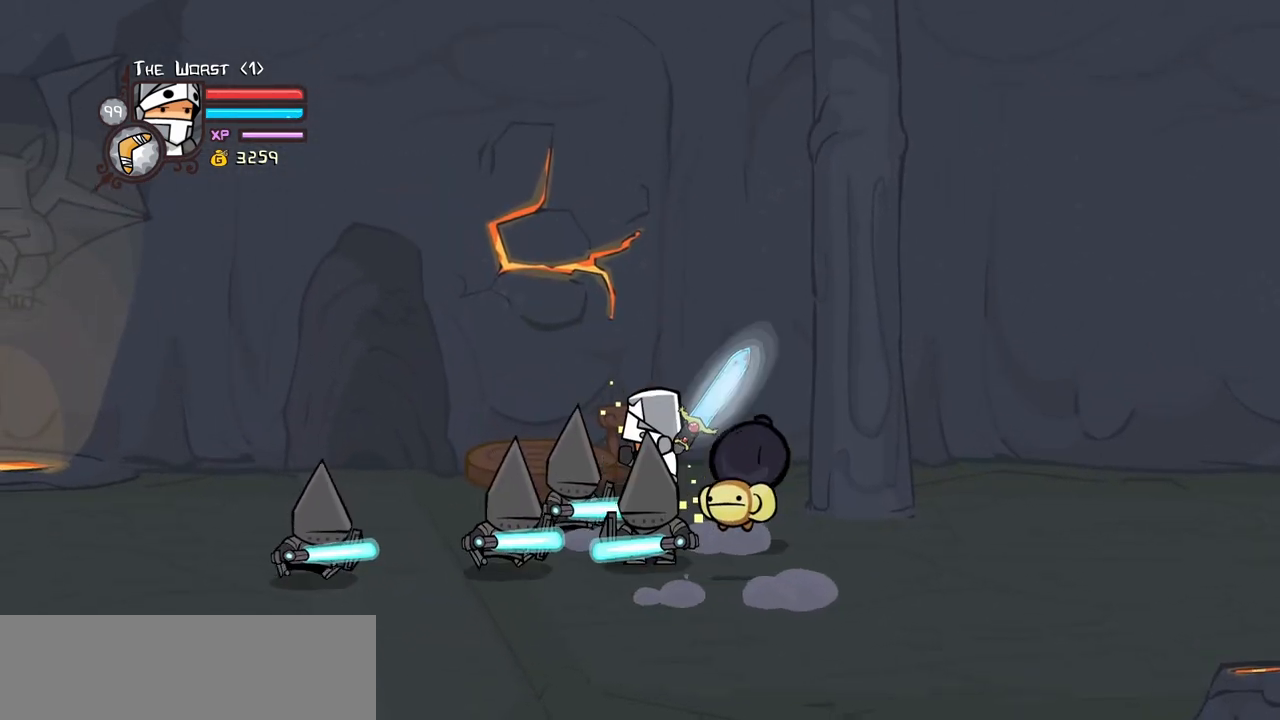
{"keys": [], "events": [[100, "jump", "up"], [100, "up", "up"], [183, "heavy", "up"], [233, "heavy", "down"], [467, "heavy", "up"]]}
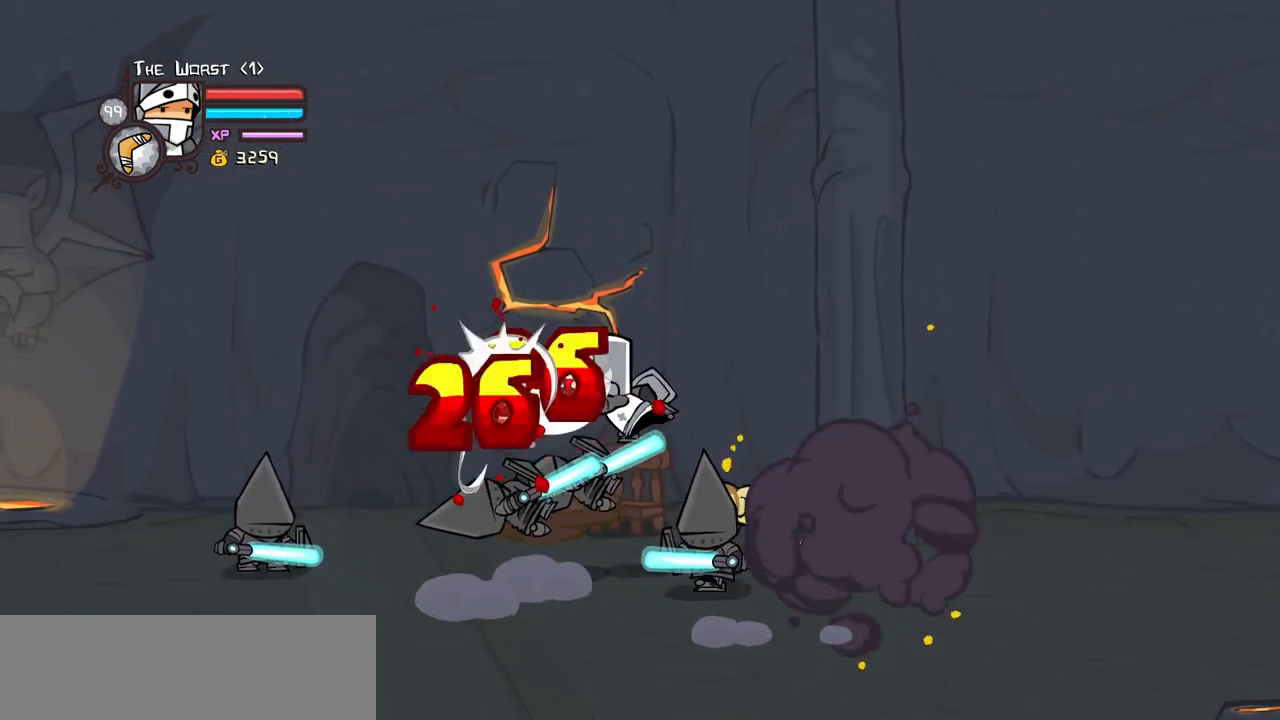
{"keys": ["heavy", "left"], "events": [[67, "light", "down"], [117, "left", "down"], [250, "light", "up"], [300, "light", "down"], [433, "heavy", "down"], [483, "light", "up"]]}
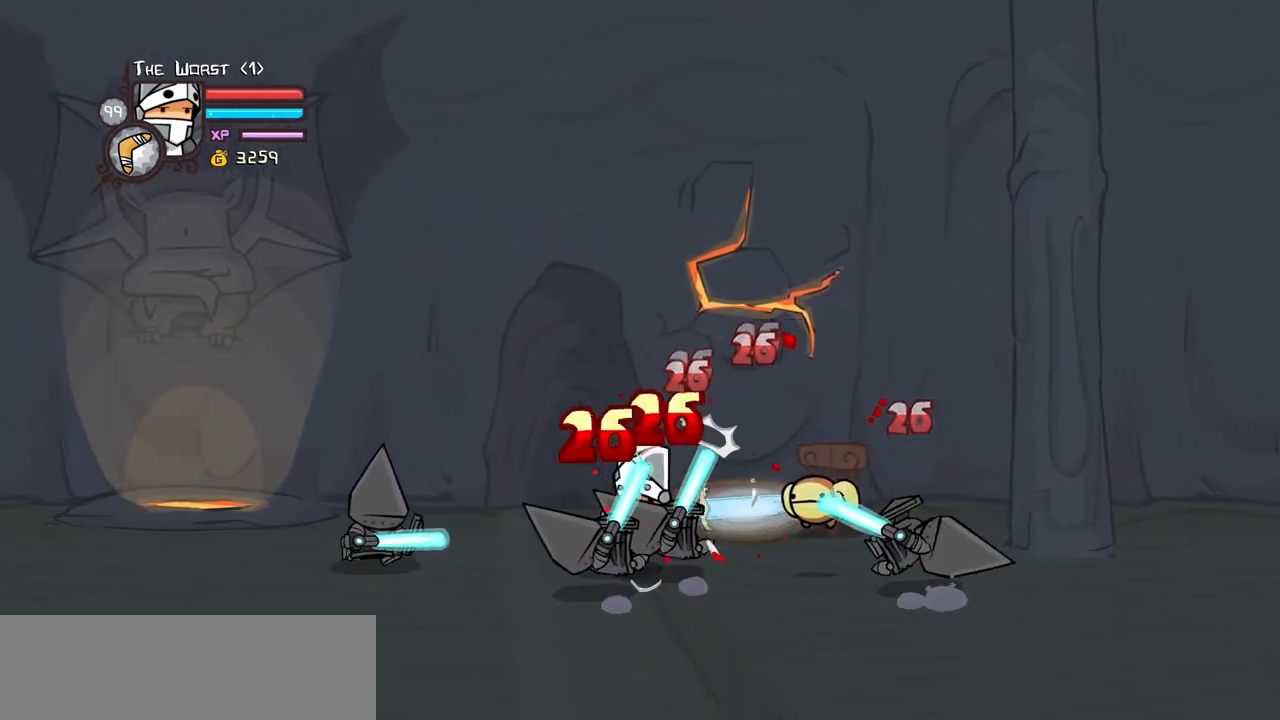
{"keys": ["down", "left", "right"], "events": [[83, "up", "down"], [183, "heavy", "up"], [183, "up", "up"], [267, "heavy", "down"], [467, "right", "down"], [500, "down", "down"], [500, "heavy", "up"]]}
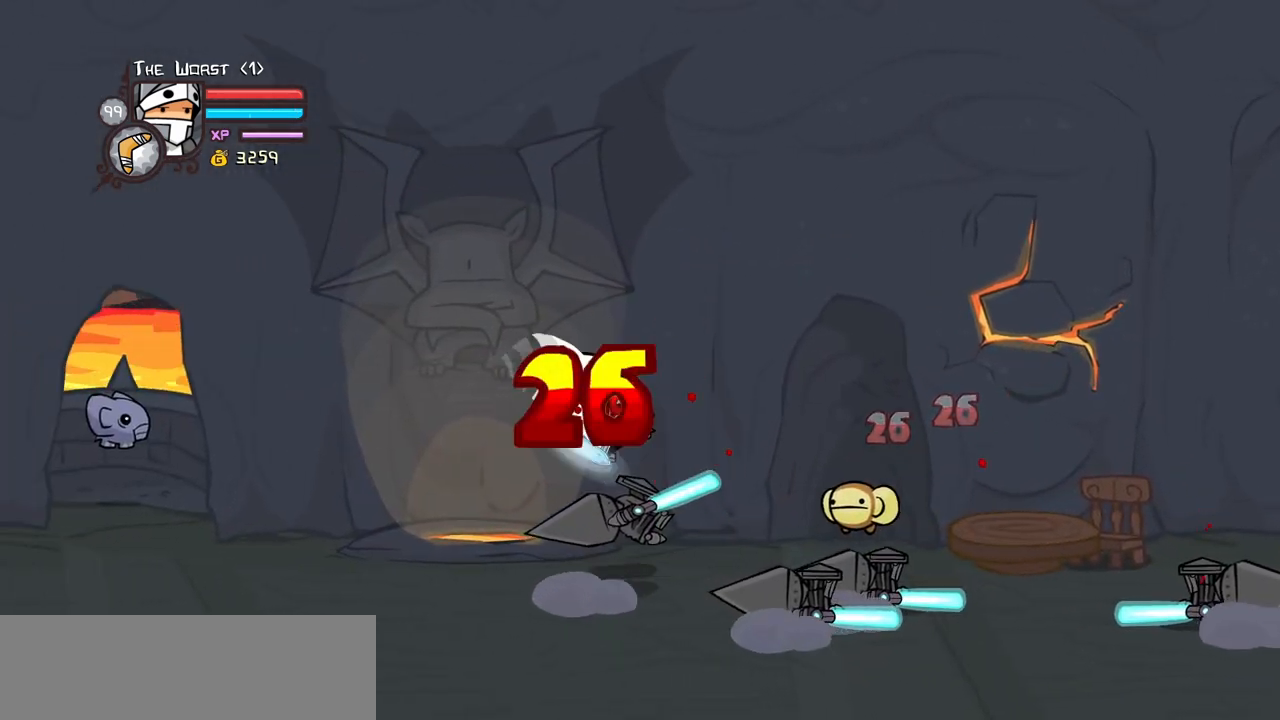
{"keys": ["heavy", "right"], "events": [[50, "left", "up"], [100, "down", "up"], [100, "light", "down"], [100, "right", "up"], [233, "light", "up"], [283, "light", "down"], [333, "right", "down"], [467, "heavy", "down"], [467, "light", "up"]]}
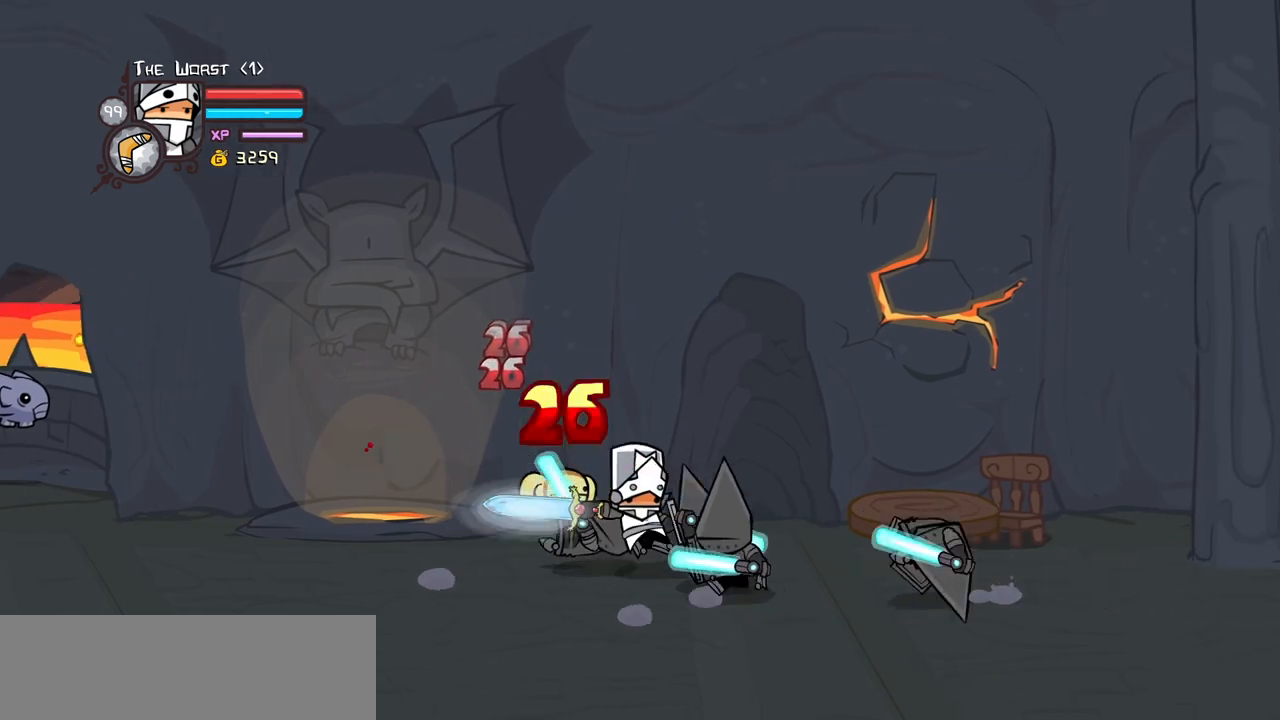
{"keys": ["heavy"], "events": [[17, "right", "up"], [200, "heavy", "up"], [250, "heavy", "down"], [433, "heavy", "up"], [483, "heavy", "down"]]}
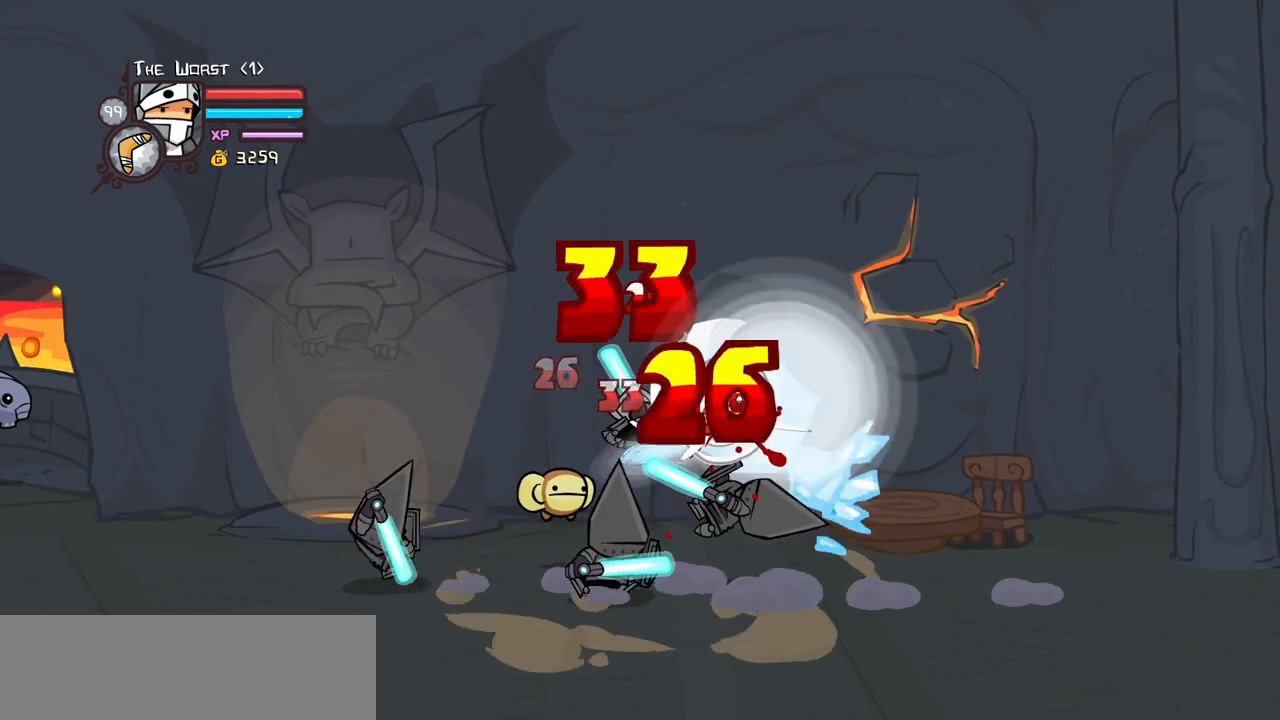
{"keys": ["light", "right"], "events": [[183, "light", "down"], [217, "heavy", "up"], [267, "right", "down"], [317, "light", "up"], [367, "right", "up"], [417, "light", "down"], [450, "right", "down"]]}
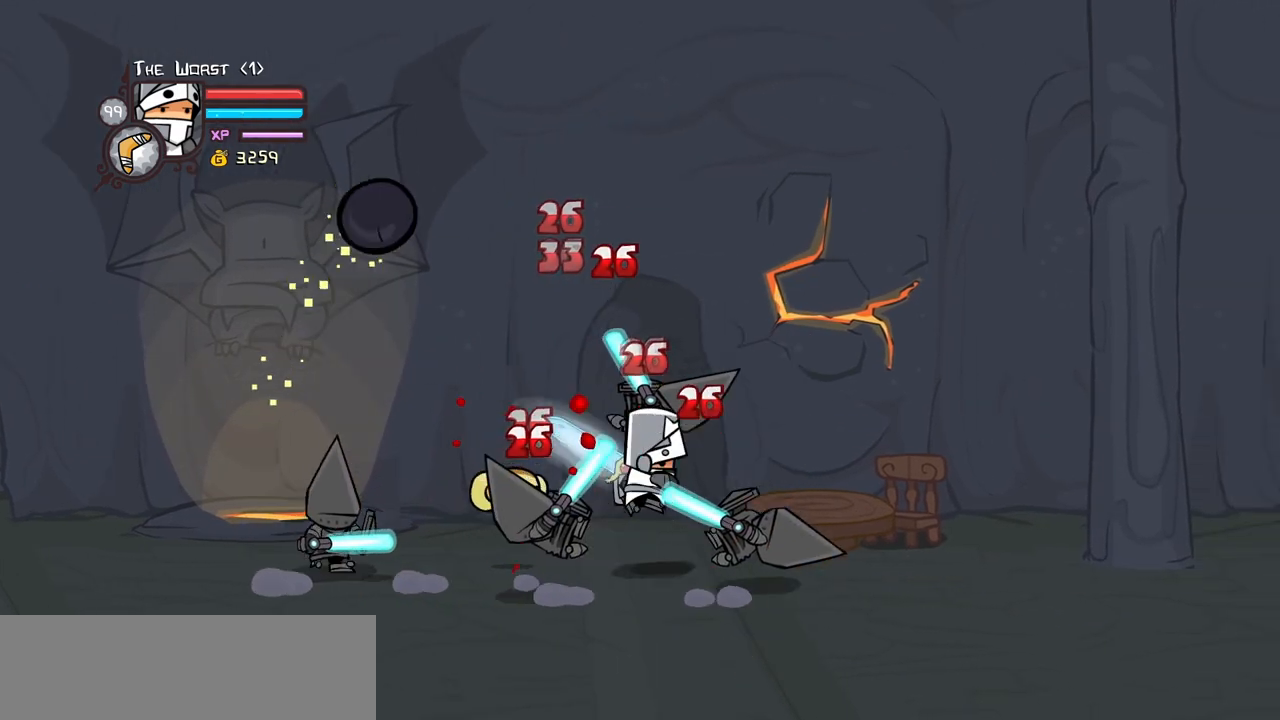
{"keys": ["heavy", "right"], "events": [[50, "heavy", "down"], [100, "light", "up"], [100, "right", "up"], [283, "right", "down"], [333, "heavy", "up"], [433, "heavy", "down"]]}
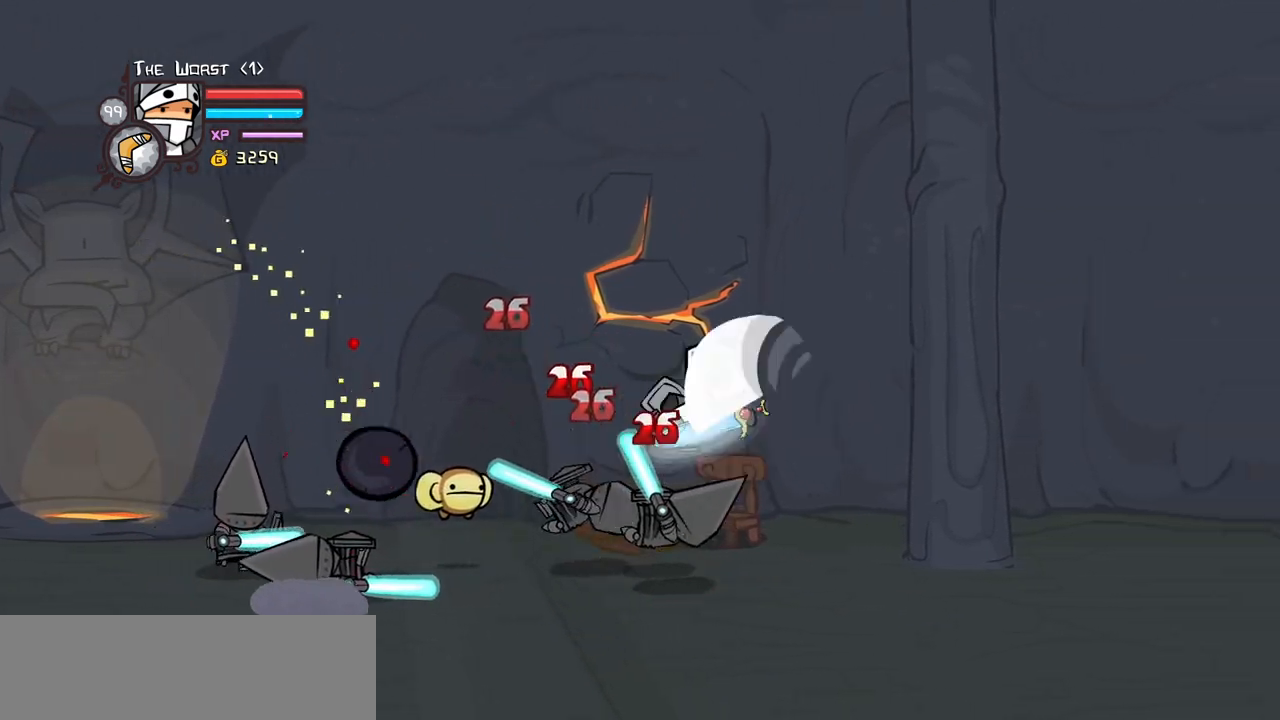
{"keys": ["heavy", "right"], "events": [[67, "left", "down"], [117, "heavy", "up"], [117, "right", "up"], [167, "left", "up"], [200, "light", "down"], [300, "heavy", "down"], [400, "light", "up"], [400, "right", "down"]]}
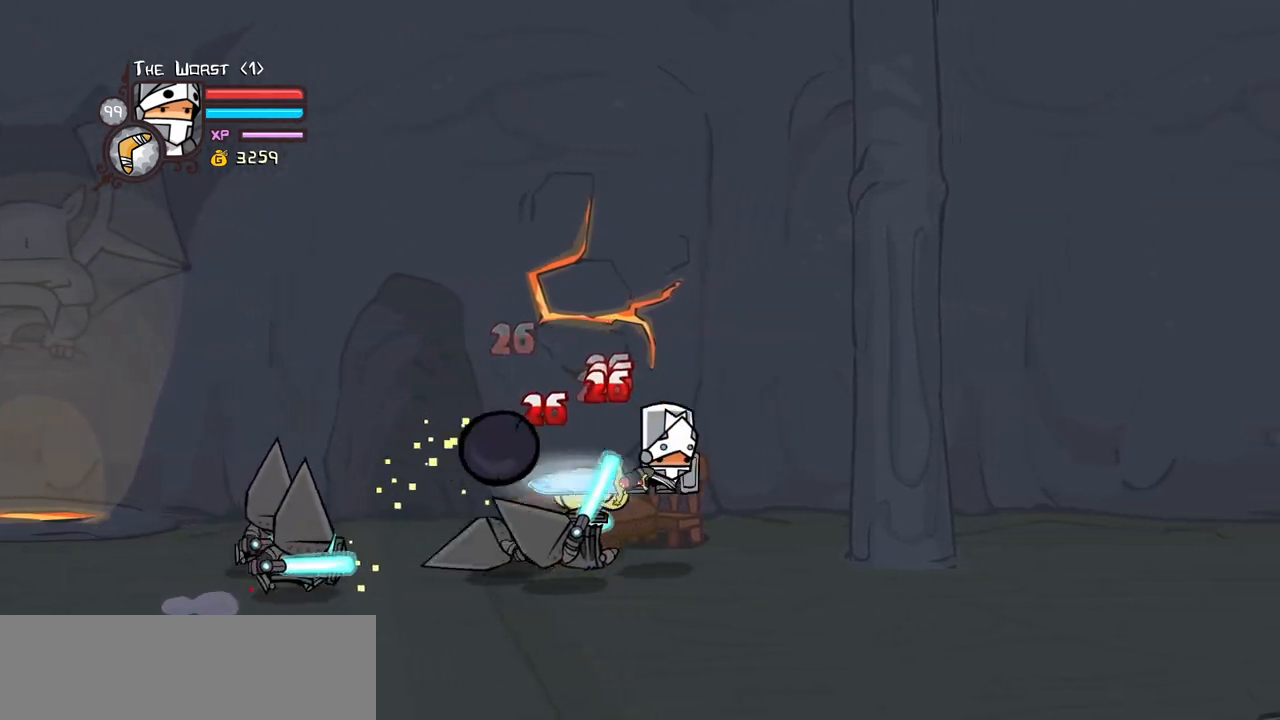
{"keys": [], "events": [[33, "heavy", "up"], [83, "heavy", "down"], [317, "left", "down"], [367, "right", "up"], [417, "heavy", "up"], [450, "left", "up"]]}
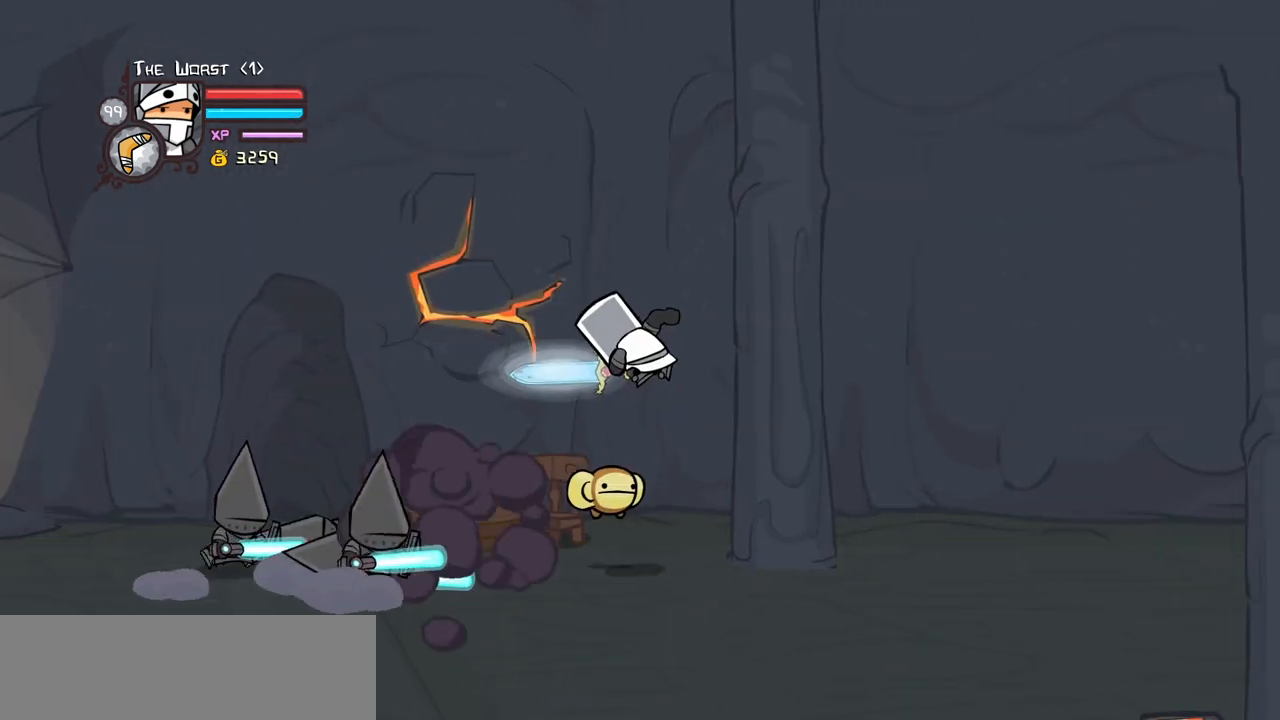
{"keys": ["down"], "events": [[233, "left", "down"], [283, "light", "down"], [383, "down", "down"], [433, "left", "up"], [433, "light", "up"]]}
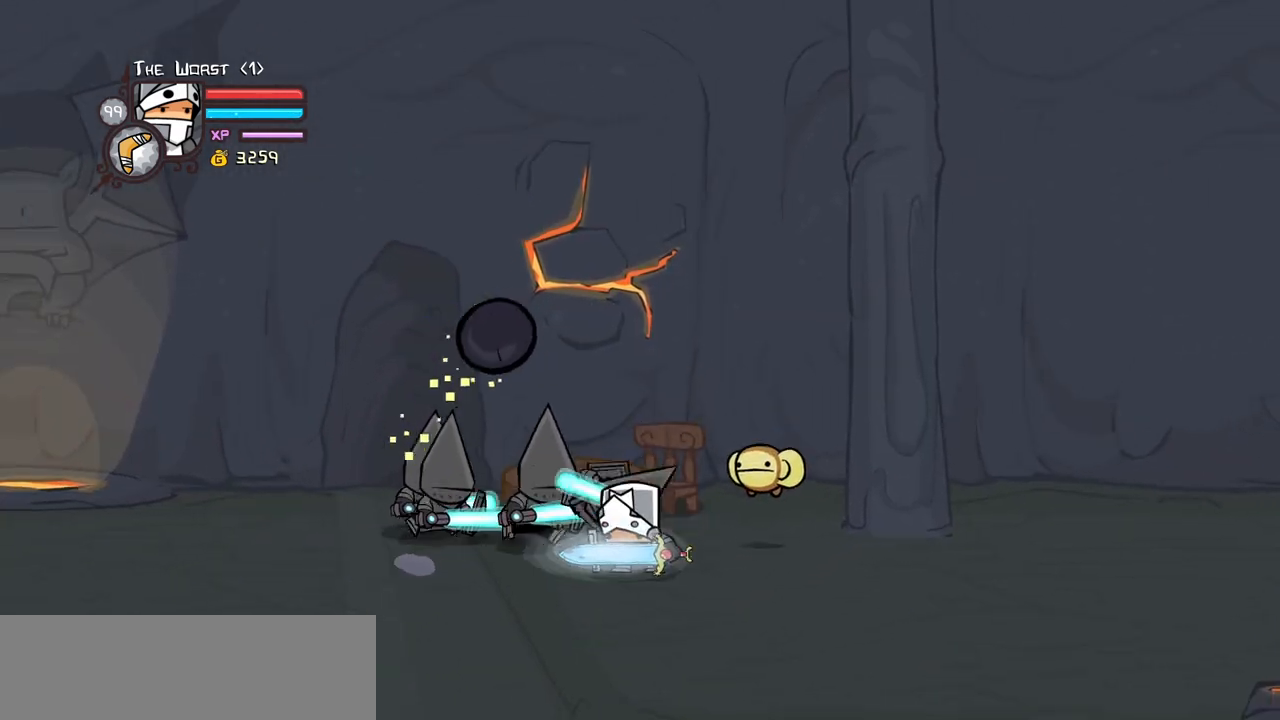
{"keys": ["block", "left"], "events": [[17, "block", "down"], [17, "down", "up"], [117, "up", "down"], [167, "left", "down"], [300, "light", "down"], [433, "up", "up"], [483, "light", "up"]]}
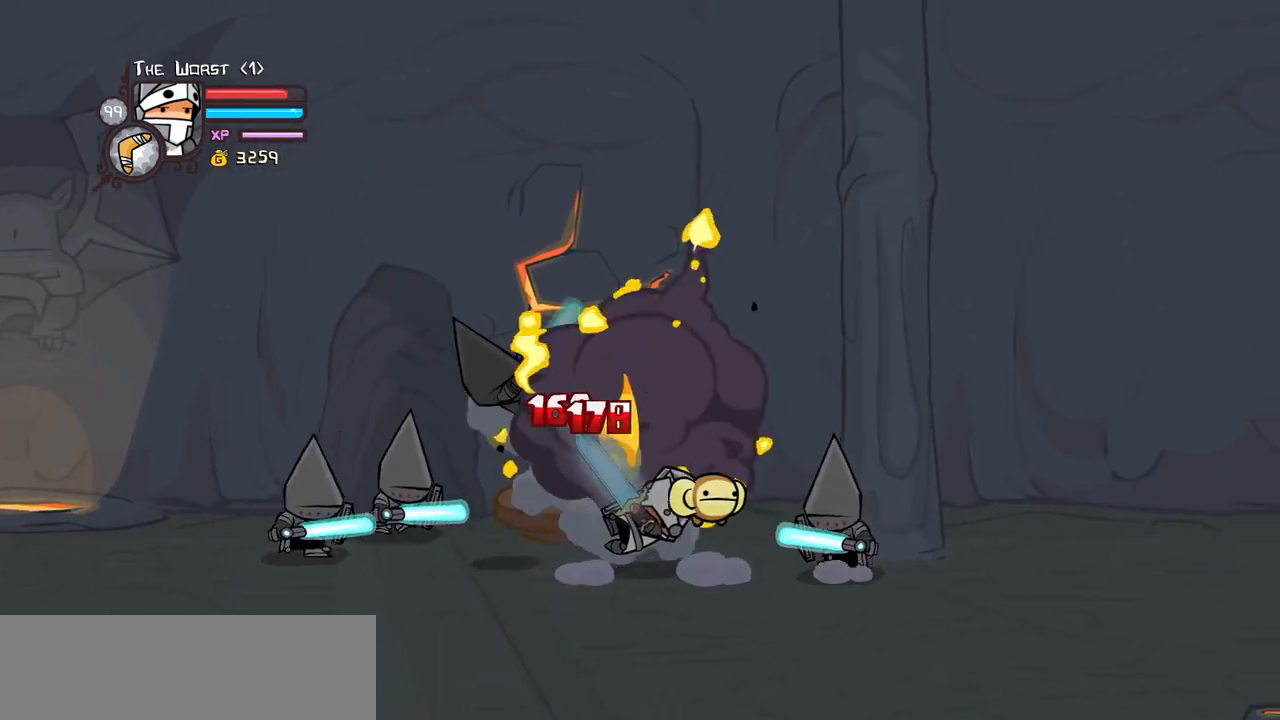
{"keys": ["left"], "events": [[133, "block", "up"], [217, "jump", "down"], [367, "jump", "up"]]}
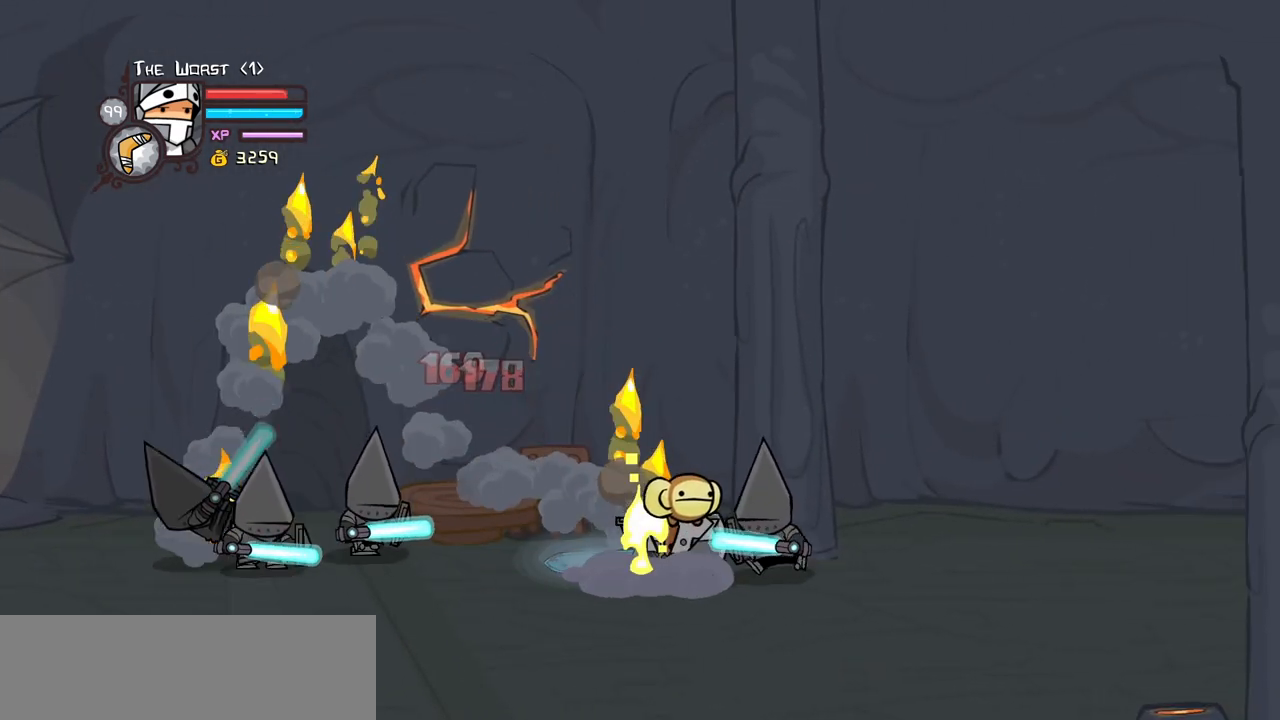
{"keys": ["left"], "events": []}